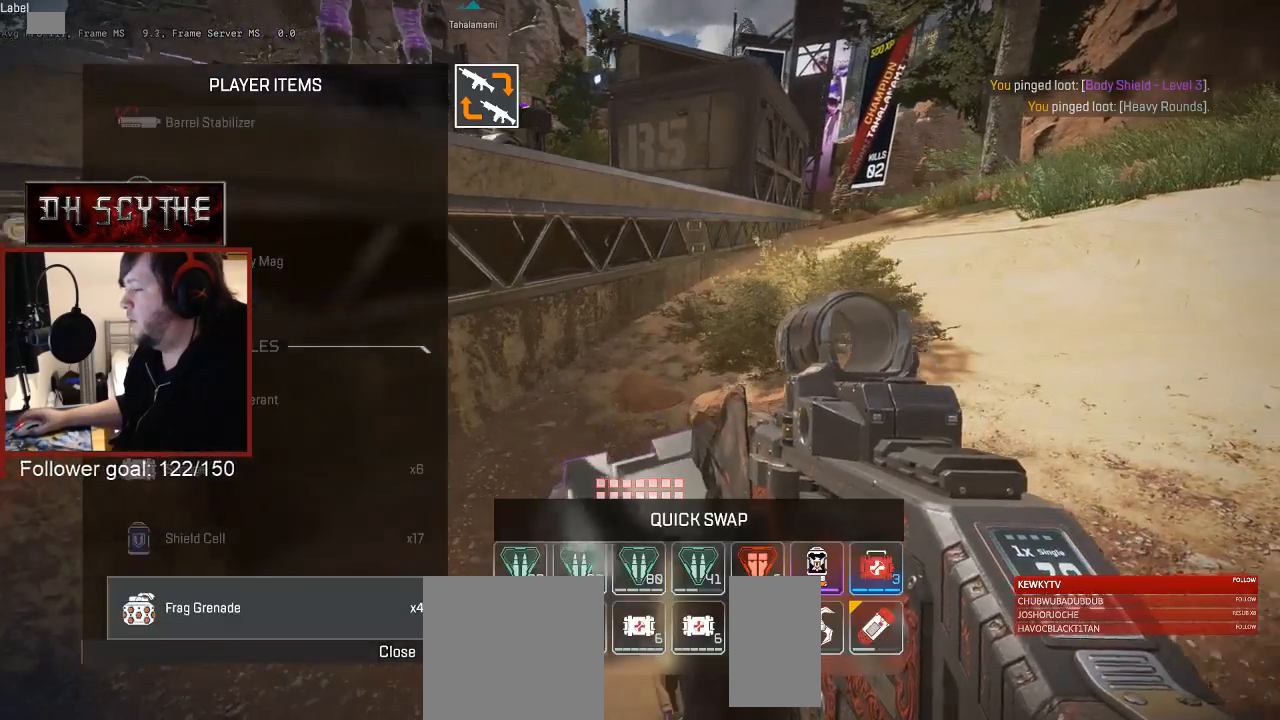
Gameplay with keyboard and mouse; each line is a JSON object with the keys and mouse buttons held at the frame after it. "events" lists presses ("down") and releases ("up") of "1", "2", "3", "4", "5", "a", "alt", "b", "c", "ctrl", "d", "e", "f", "g", "q", "r", "s", "shift", "space", "t", "tab", "v", "w", "x", "z", "mouse_left", "mouse_wheel", "mouse_right", "mouse_mb4" and "mouse_mb5" between this image and that frame as [ms after this image, input, new state], when the widget could be followed in between. "mouse_left", "mouse_wheel", "mouse_right", "mouse_mb4", "mouse_mb5" = the "left", "wheel", "right", "mb4", "mb5" buttons of the "mouse" list. No other keys are recorded. "wheel" means that the mouse wheel is clicked or scrolled. Mouse movement is not recorded.
{"keys": [], "mouse": [], "events": [[117, "d", "up"]]}
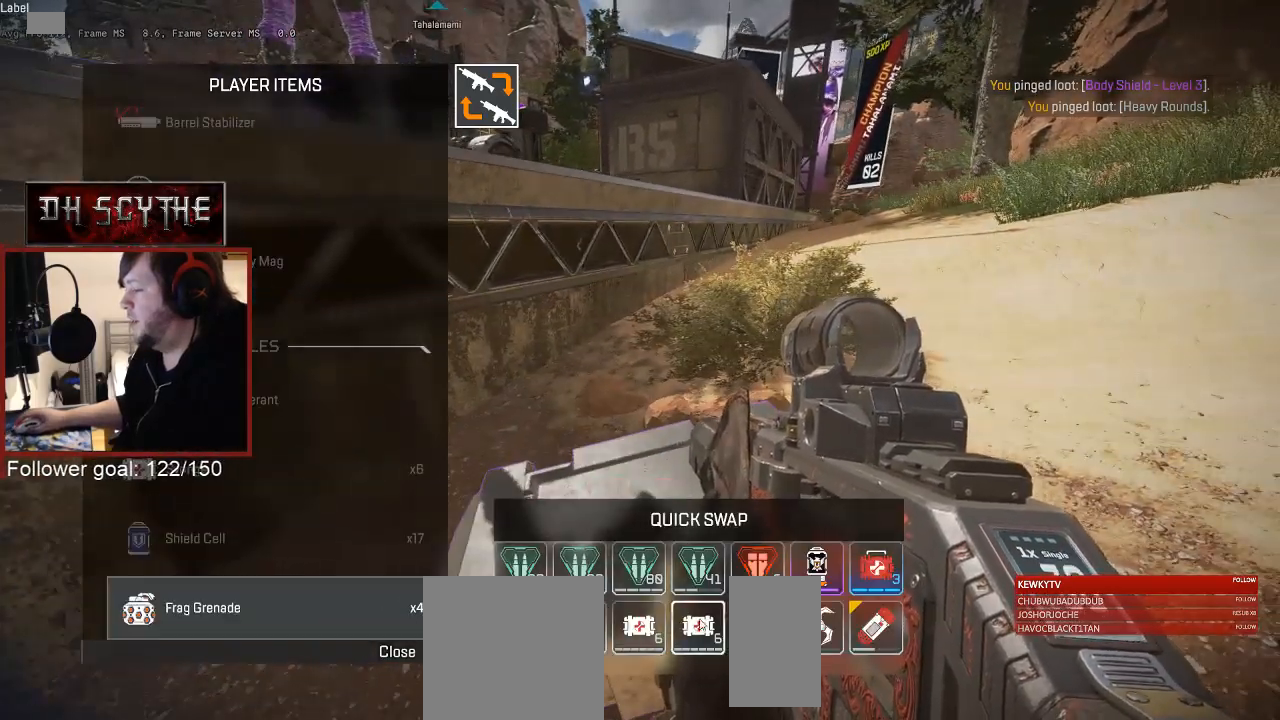
{"keys": ["a"], "mouse": [], "events": [[217, "mouse_left", "down"], [283, "mouse_left", "up"], [433, "a", "down"]]}
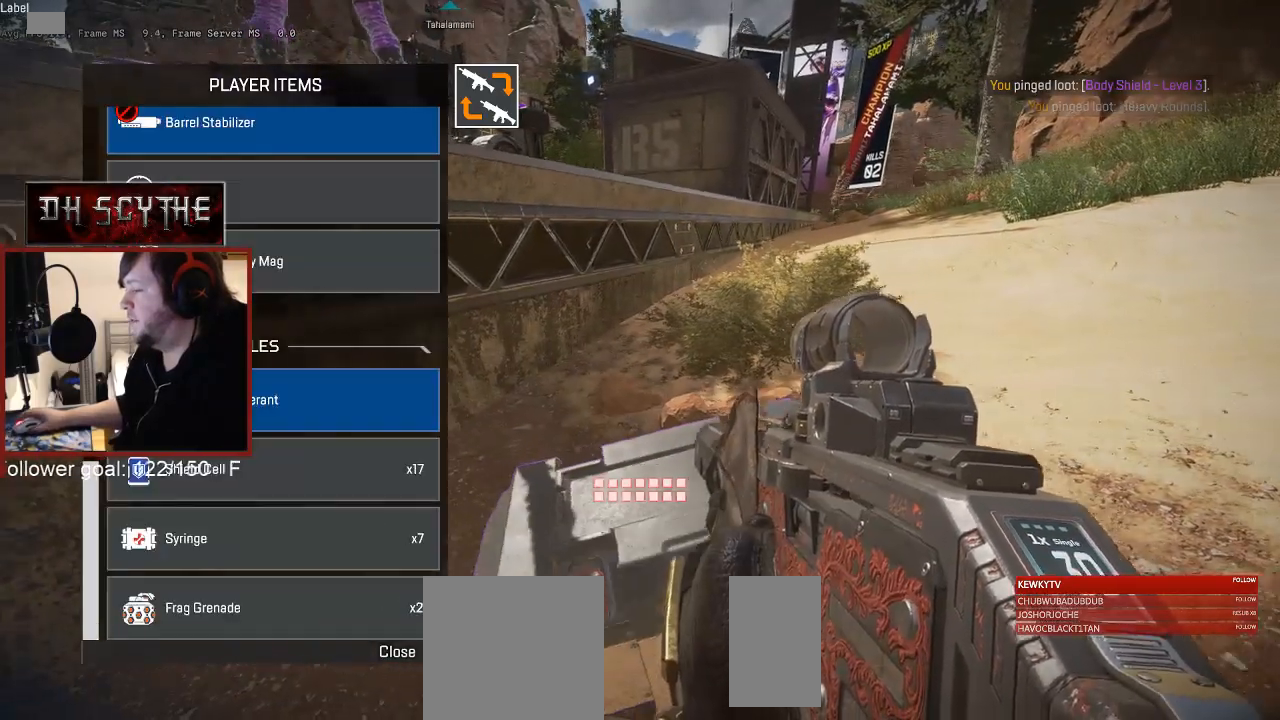
{"keys": [], "mouse": [], "events": [[17, "a", "up"], [67, "d", "down"], [183, "d", "up"], [367, "mouse_left", "down"], [450, "mouse_left", "up"]]}
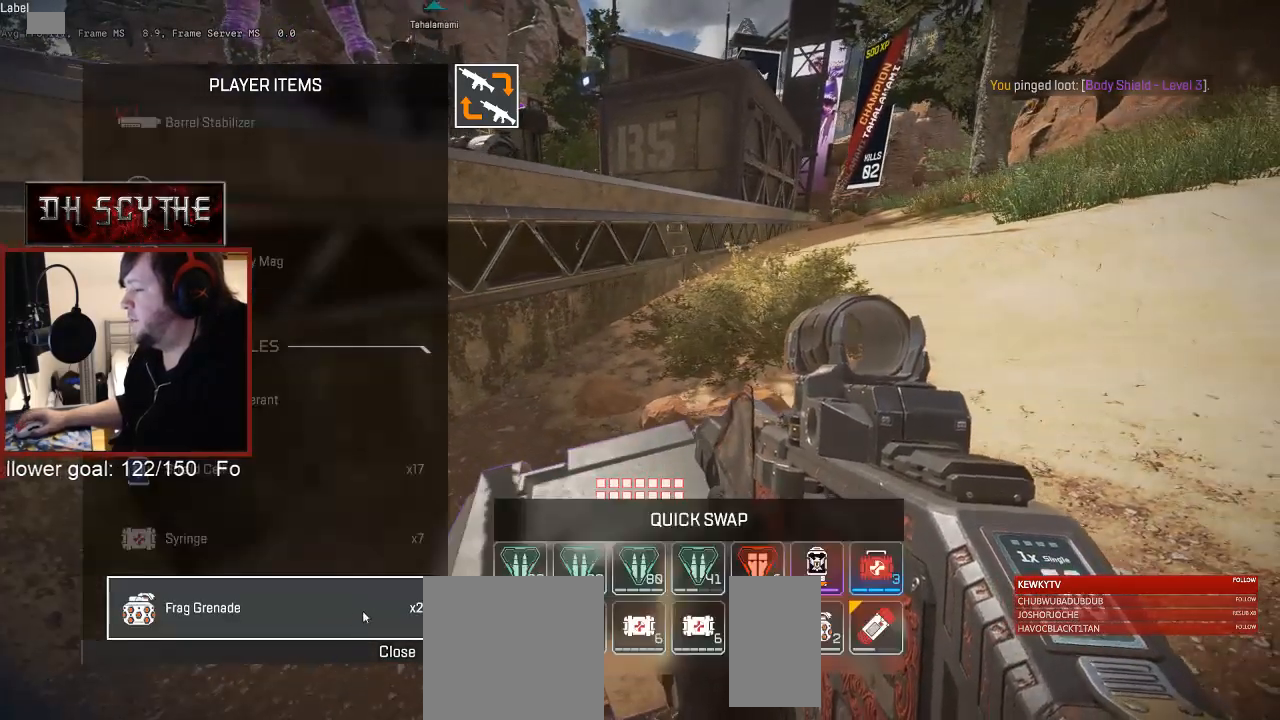
{"keys": [], "mouse": [], "events": [[50, "d", "down"], [133, "d", "up"], [183, "a", "down"], [267, "a", "up"]]}
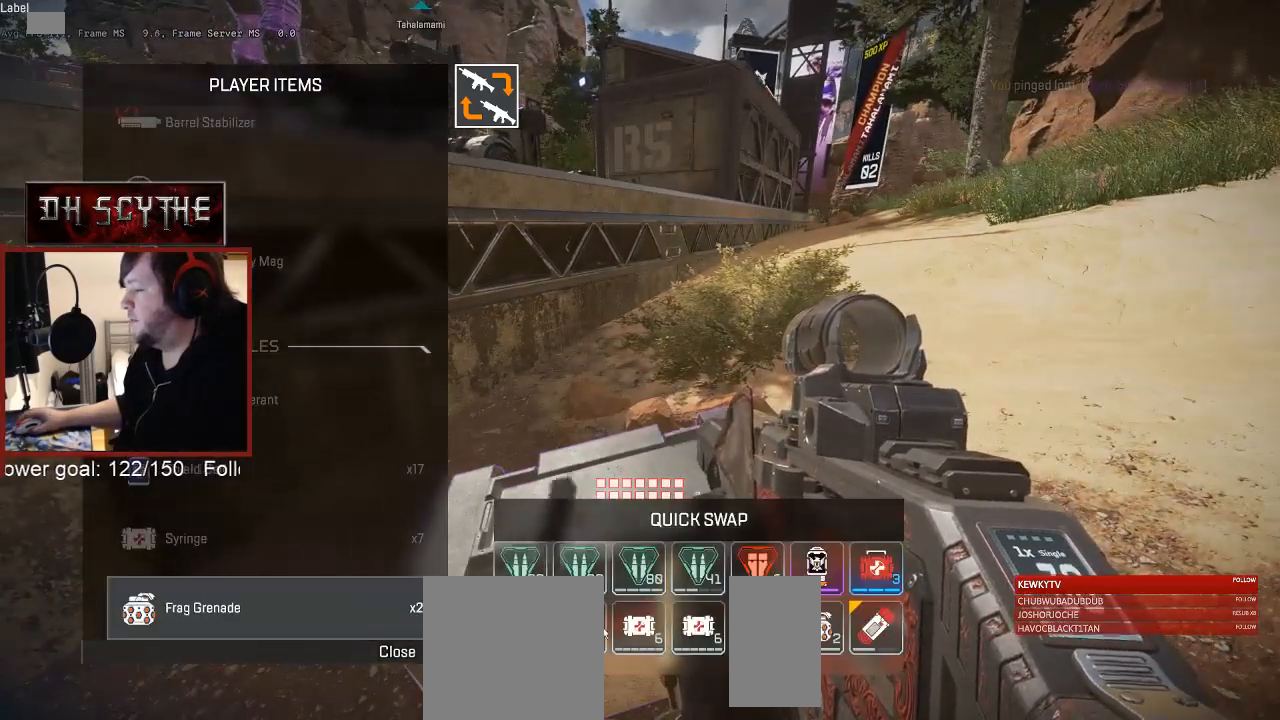
{"keys": ["a"], "mouse": [], "events": [[150, "mouse_left", "down"], [217, "mouse_left", "up"], [417, "a", "down"]]}
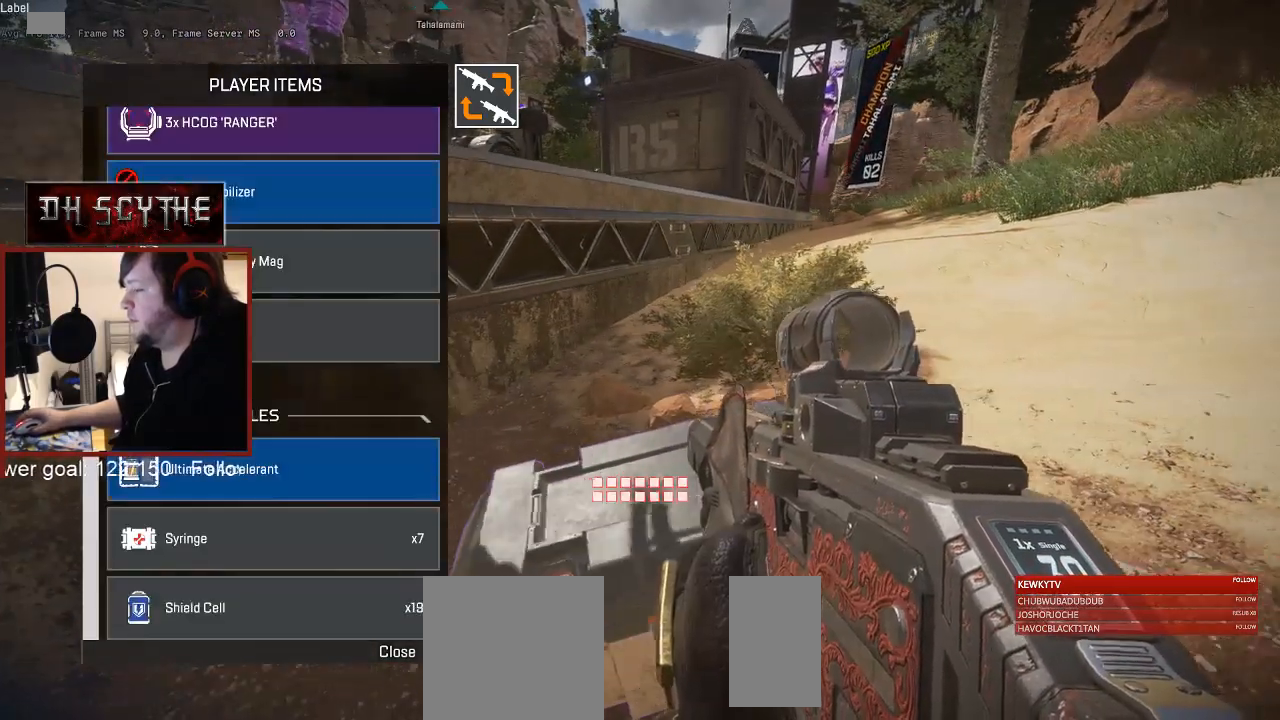
{"keys": ["w"], "mouse": [], "events": [[17, "a", "up"], [33, "d", "down"], [233, "tab", "down"], [250, "tab", "up"], [400, "w", "down"], [433, "d", "up"]]}
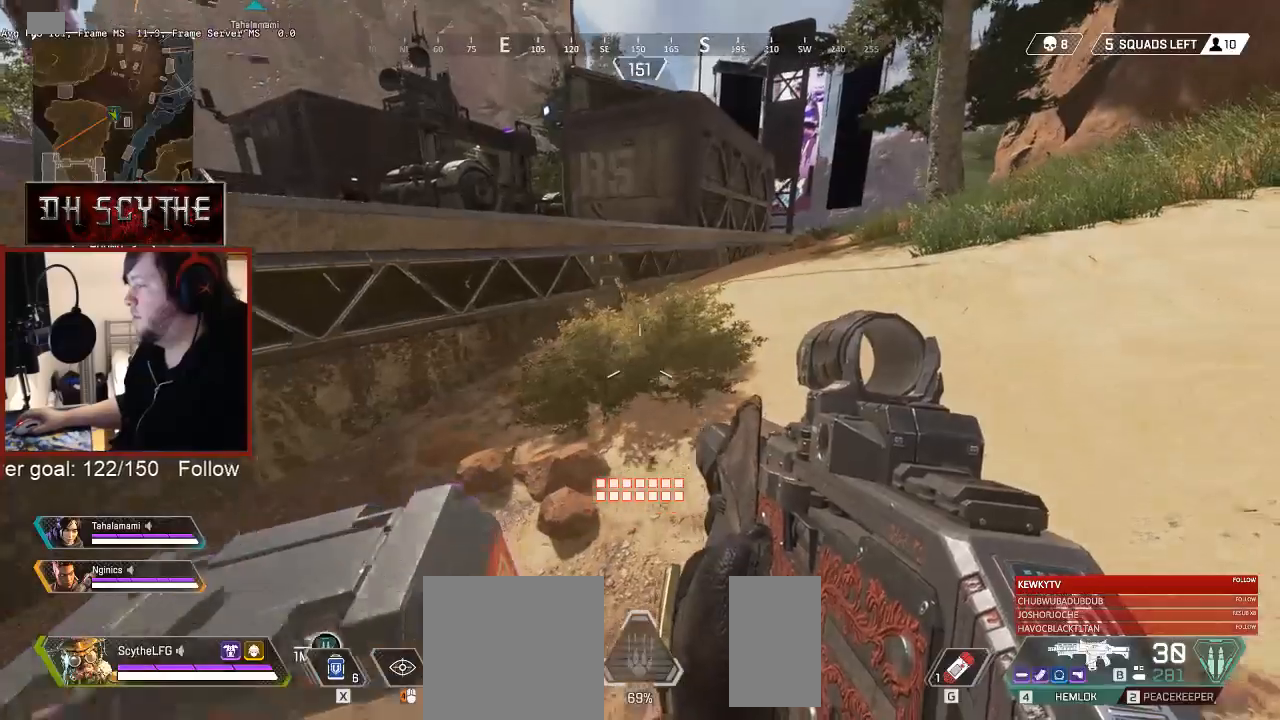
{"keys": ["shift", "w"], "mouse": [], "events": [[50, "r", "down"], [117, "shift", "down"], [217, "r", "up"]]}
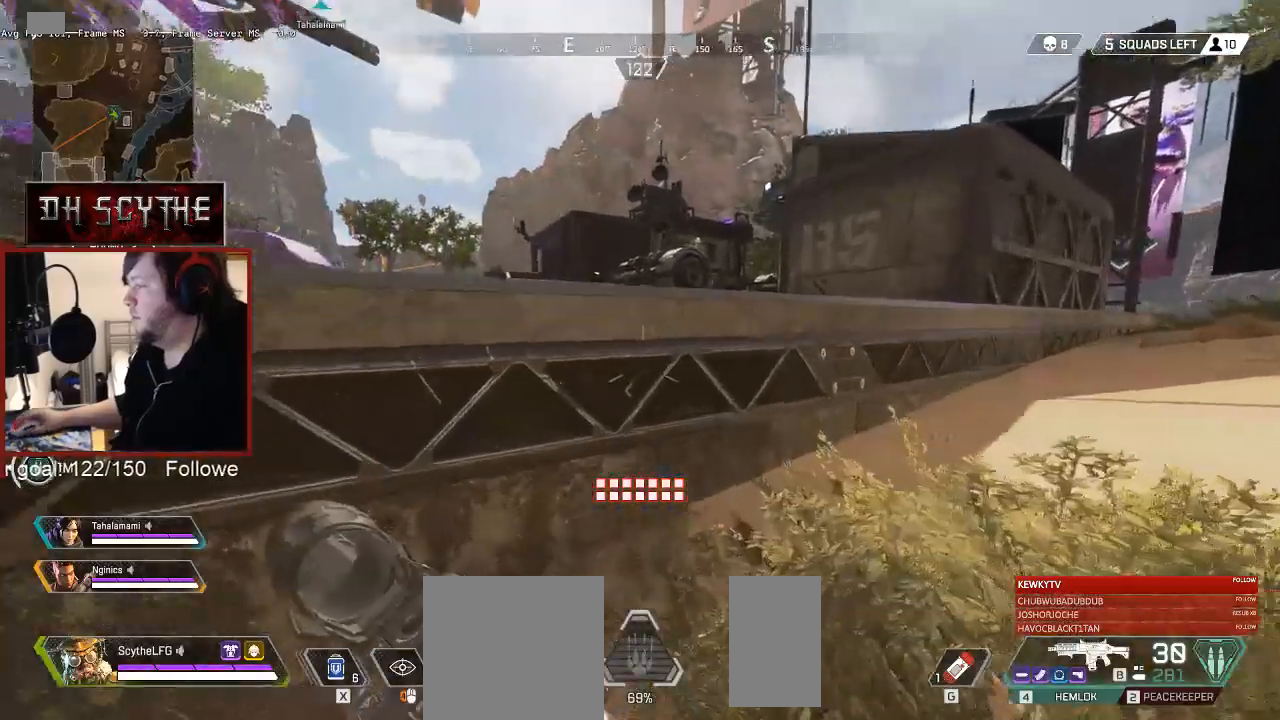
{"keys": ["w"], "mouse": [], "events": [[67, "space", "down"], [417, "space", "up"], [467, "shift", "up"]]}
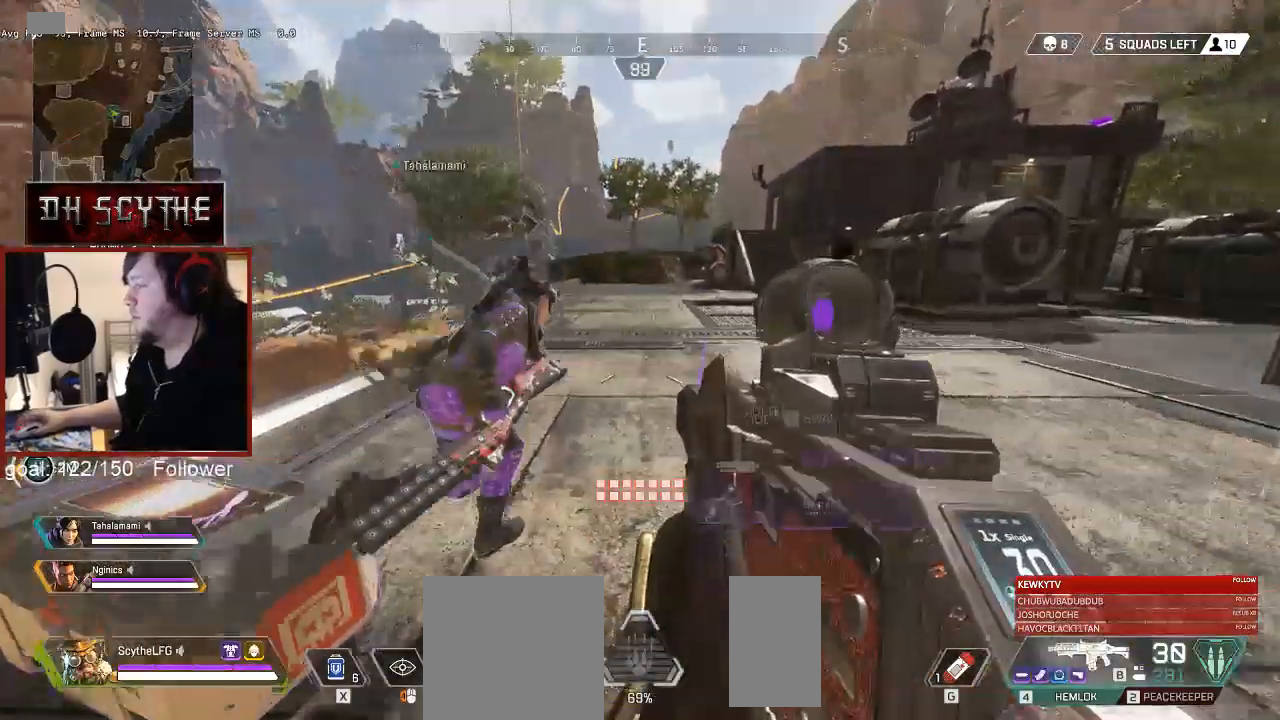
{"keys": ["e"], "mouse": [], "events": [[50, "w", "up"], [350, "e", "down"]]}
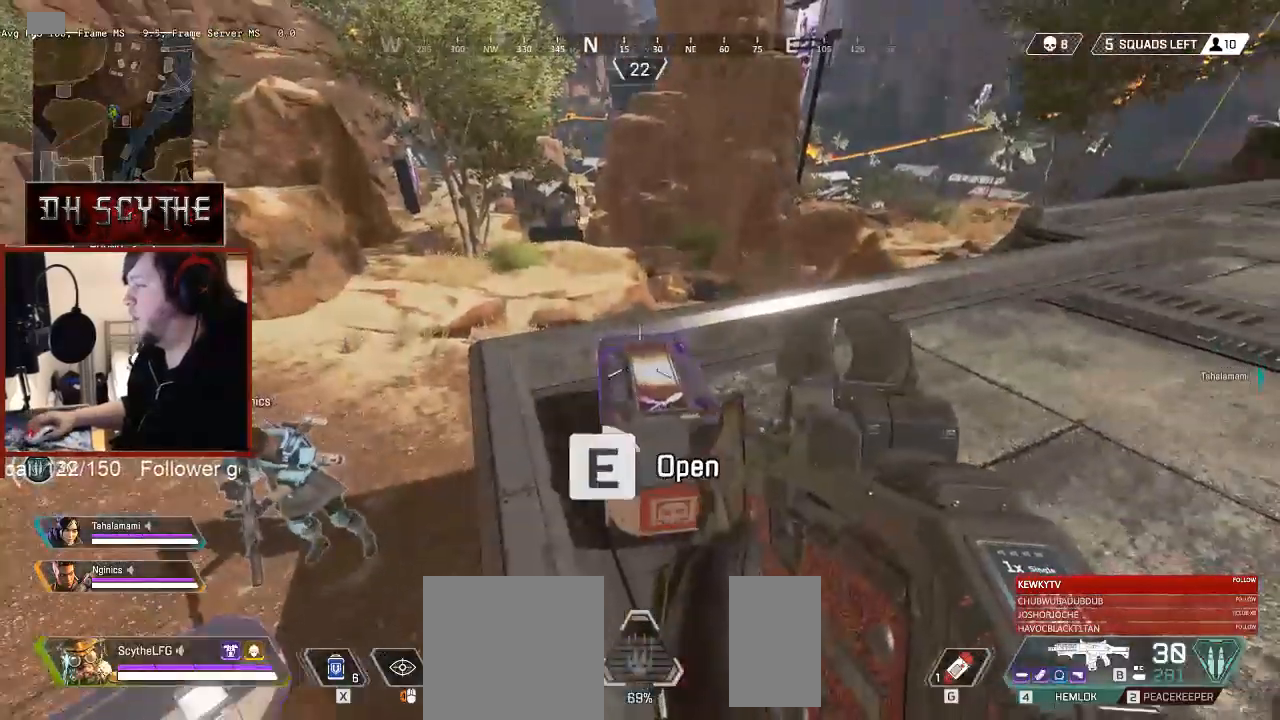
{"keys": ["d"], "mouse": [], "events": [[200, "w", "down"], [283, "e", "up"], [317, "w", "up"], [333, "a", "down"], [450, "a", "up"], [483, "d", "down"]]}
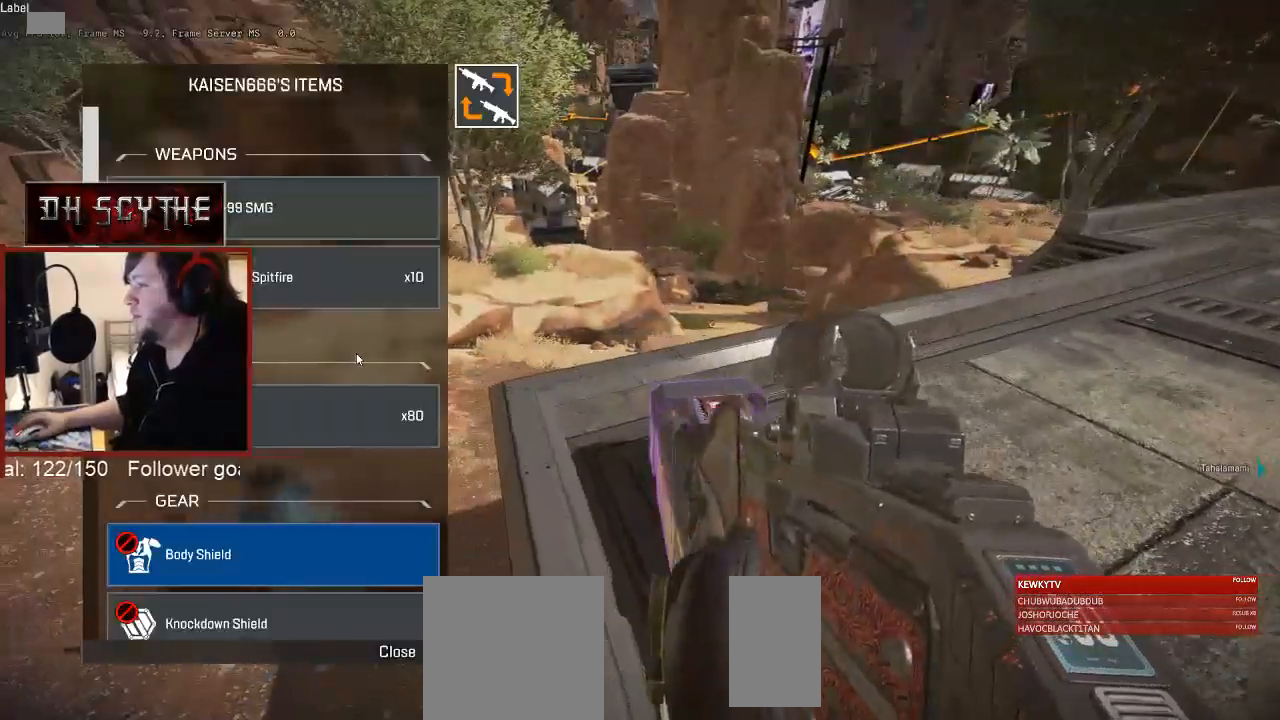
{"keys": ["d"], "mouse": [], "events": [[83, "d", "up"], [133, "a", "down"], [233, "a", "up"], [233, "d", "down"], [333, "d", "up"], [383, "a", "down"], [483, "d", "down"], [500, "a", "up"]]}
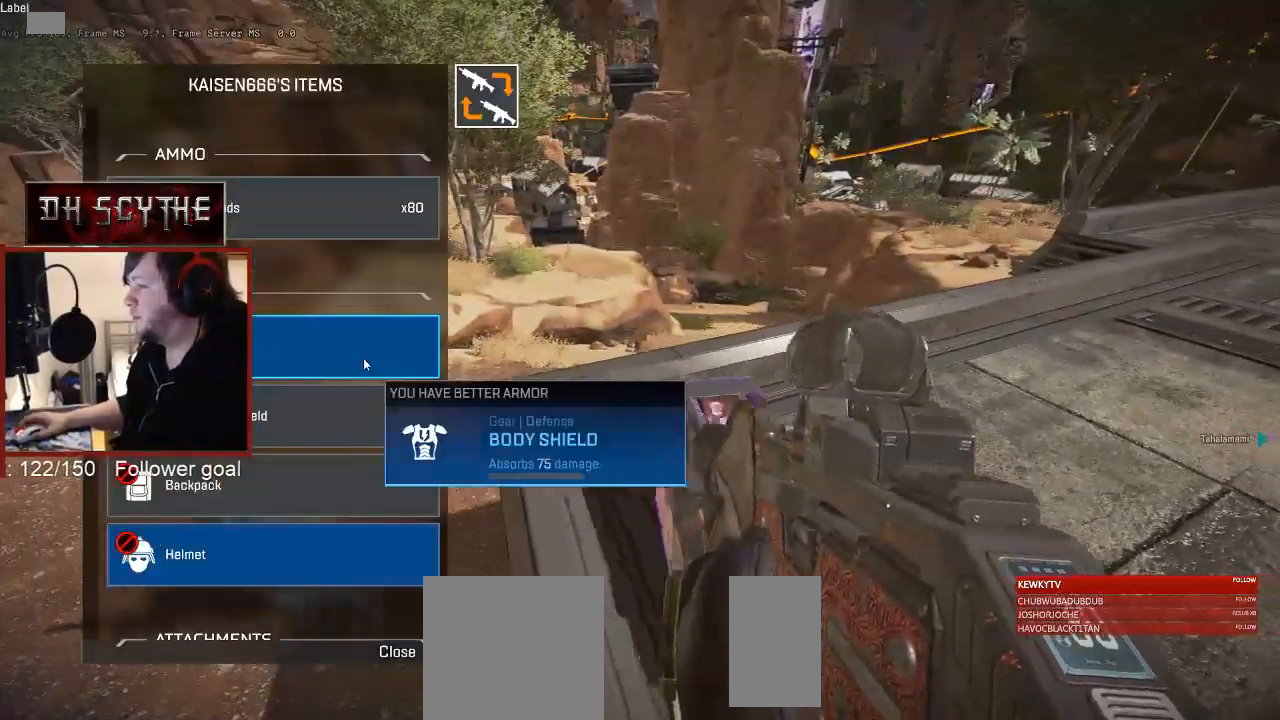
{"keys": ["d"], "mouse": ["wheel"], "events": [[100, "d", "up"], [150, "a", "down"], [150, "mouse_wheel", "down"], [200, "a", "up"], [200, "mouse_wheel", "up"], [217, "d", "down"], [333, "d", "up"], [367, "a", "down"], [433, "a", "up"], [450, "d", "down"], [467, "mouse_wheel", "down"]]}
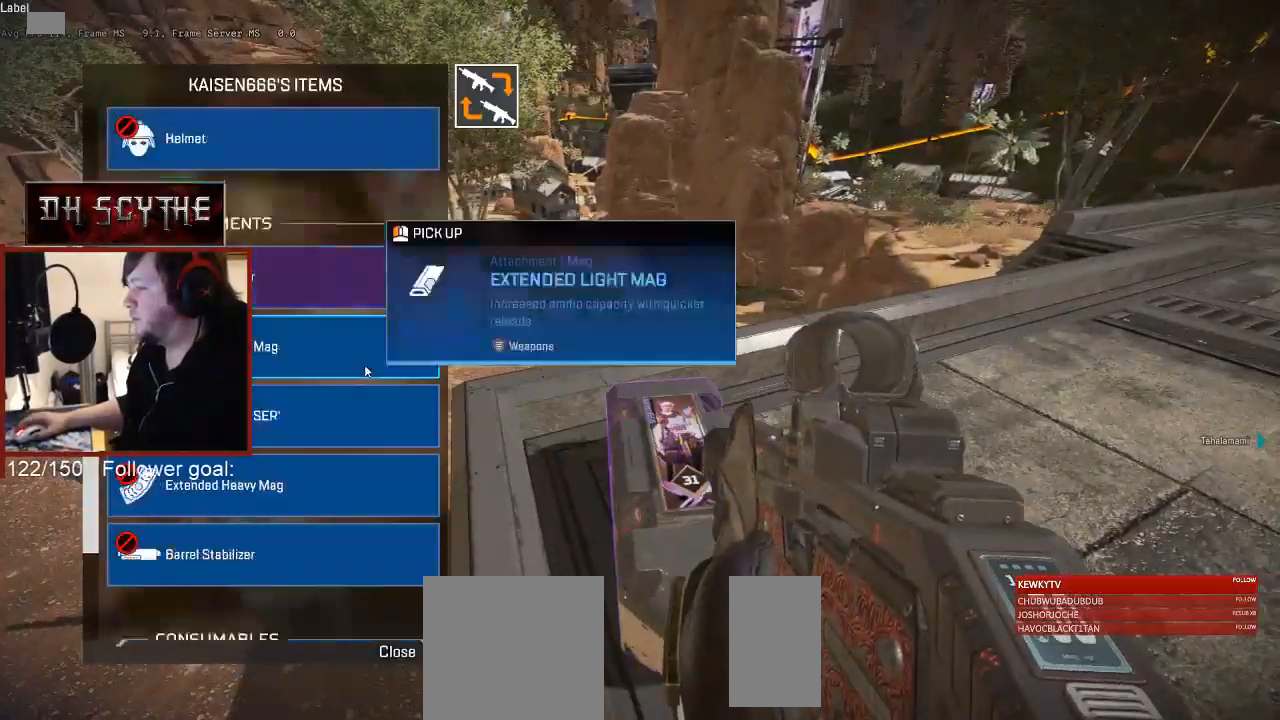
{"keys": ["d"], "mouse": ["wheel"], "events": [[17, "mouse_wheel", "up"], [50, "d", "up"], [100, "a", "down"], [150, "a", "up"], [183, "d", "down"], [283, "d", "up"], [317, "a", "down"], [400, "mouse_wheel", "down"], [433, "a", "up"], [433, "d", "down"], [433, "mouse_wheel", "up"], [450, "mouse_wheel", "down"]]}
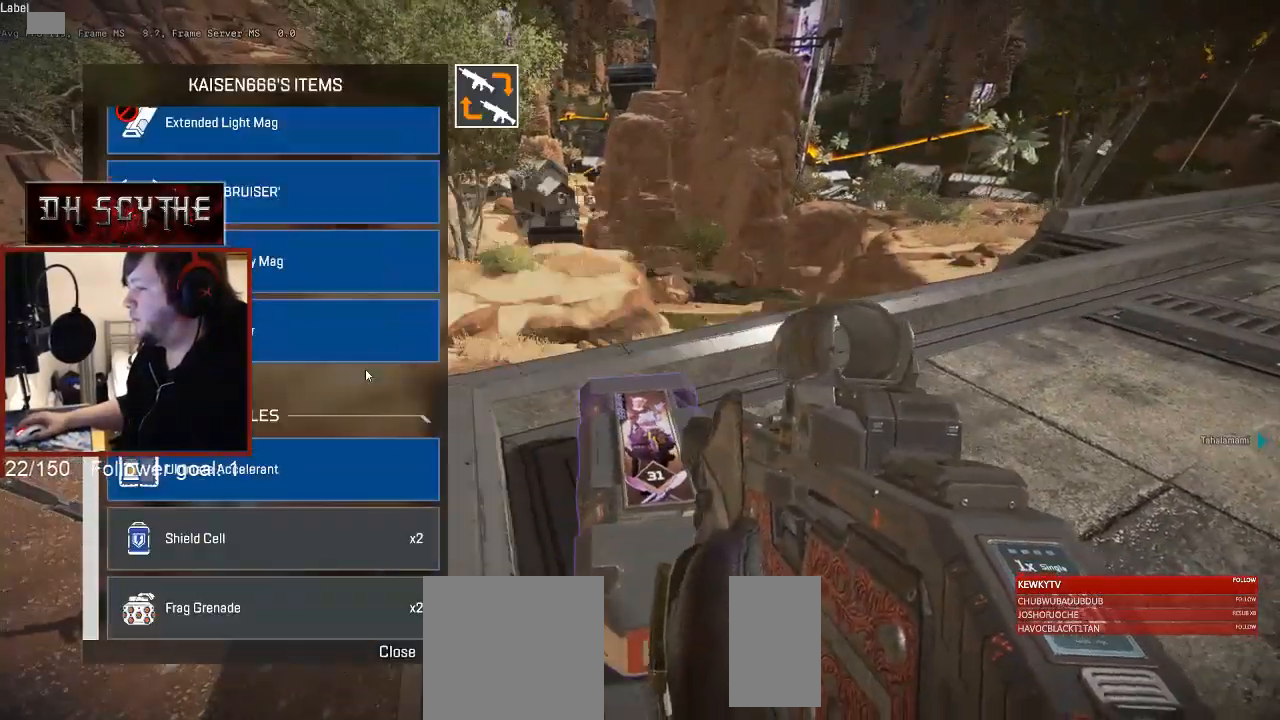
{"keys": [], "mouse": [], "events": [[33, "d", "up"], [33, "mouse_wheel", "up"], [83, "a", "down"], [133, "a", "up"], [150, "d", "down"], [250, "d", "up"], [283, "a", "down"], [433, "a", "up"]]}
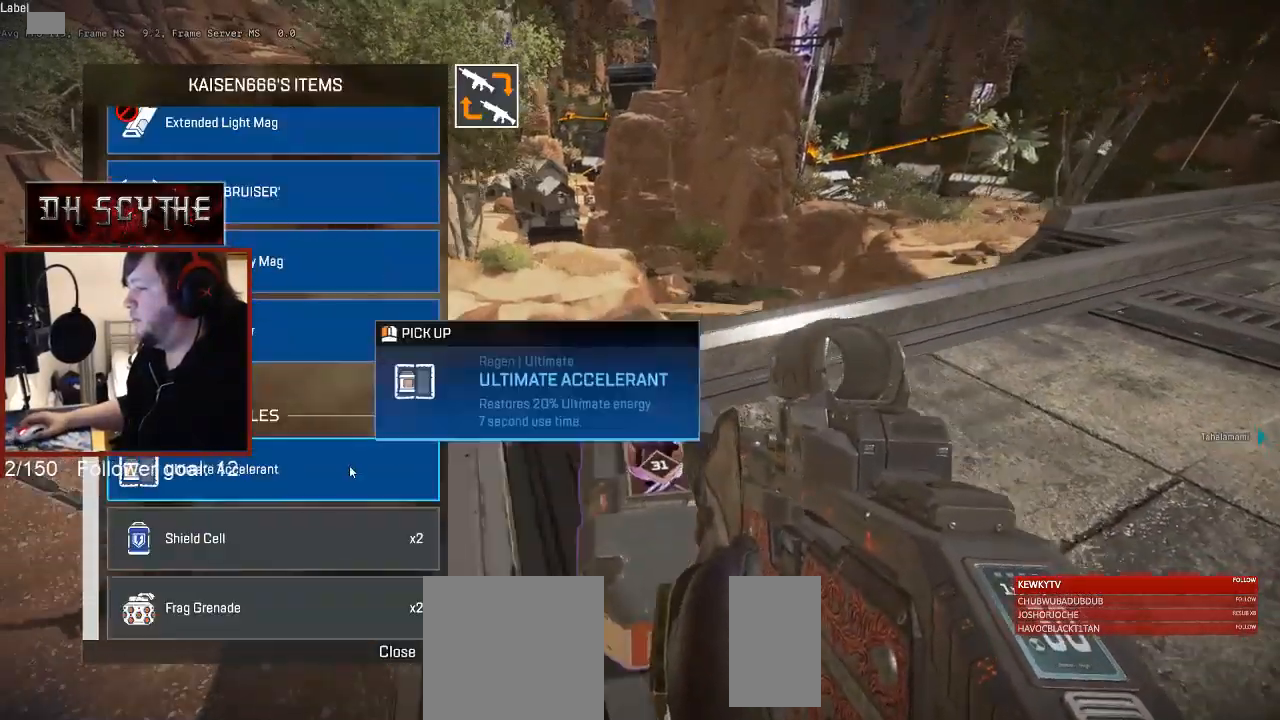
{"keys": ["d", "tab"], "mouse": [], "events": [[367, "d", "down"], [467, "tab", "down"]]}
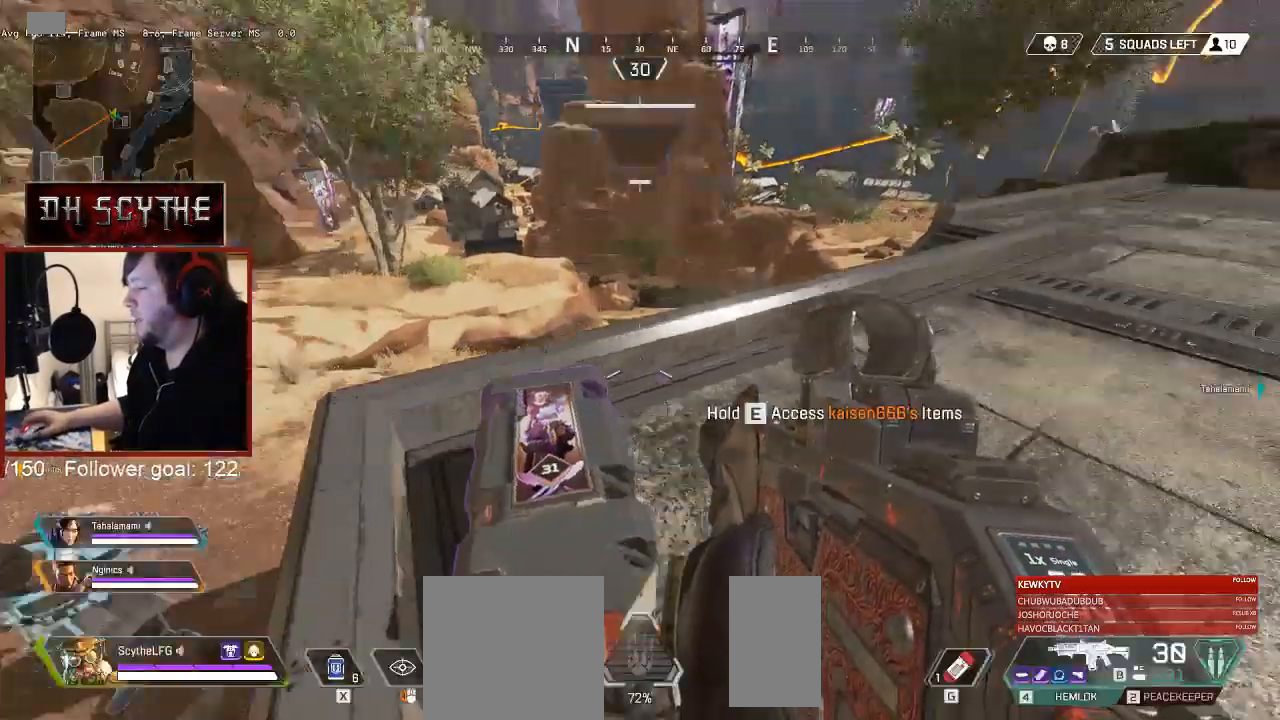
{"keys": ["shift", "w"], "mouse": [], "events": [[50, "tab", "up"], [183, "w", "down"], [217, "d", "up"], [250, "shift", "down"], [350, "r", "down"], [467, "r", "up"]]}
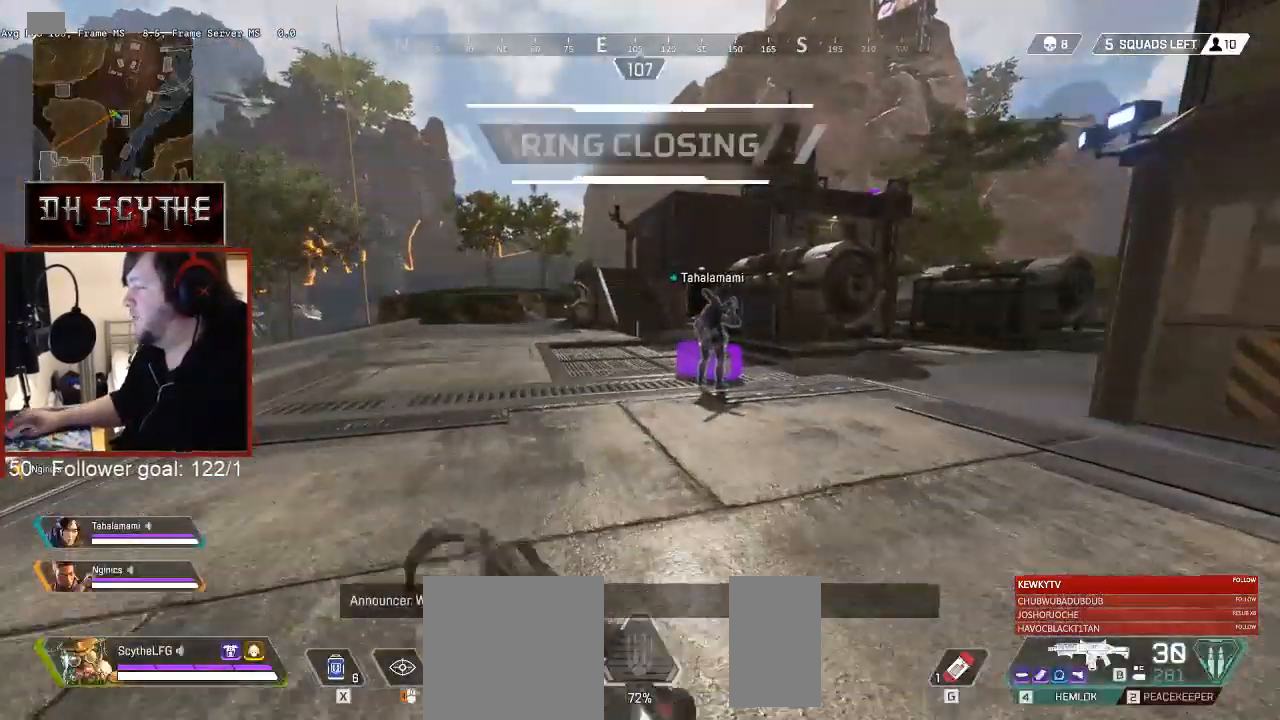
{"keys": ["shift", "w"], "mouse": [], "events": []}
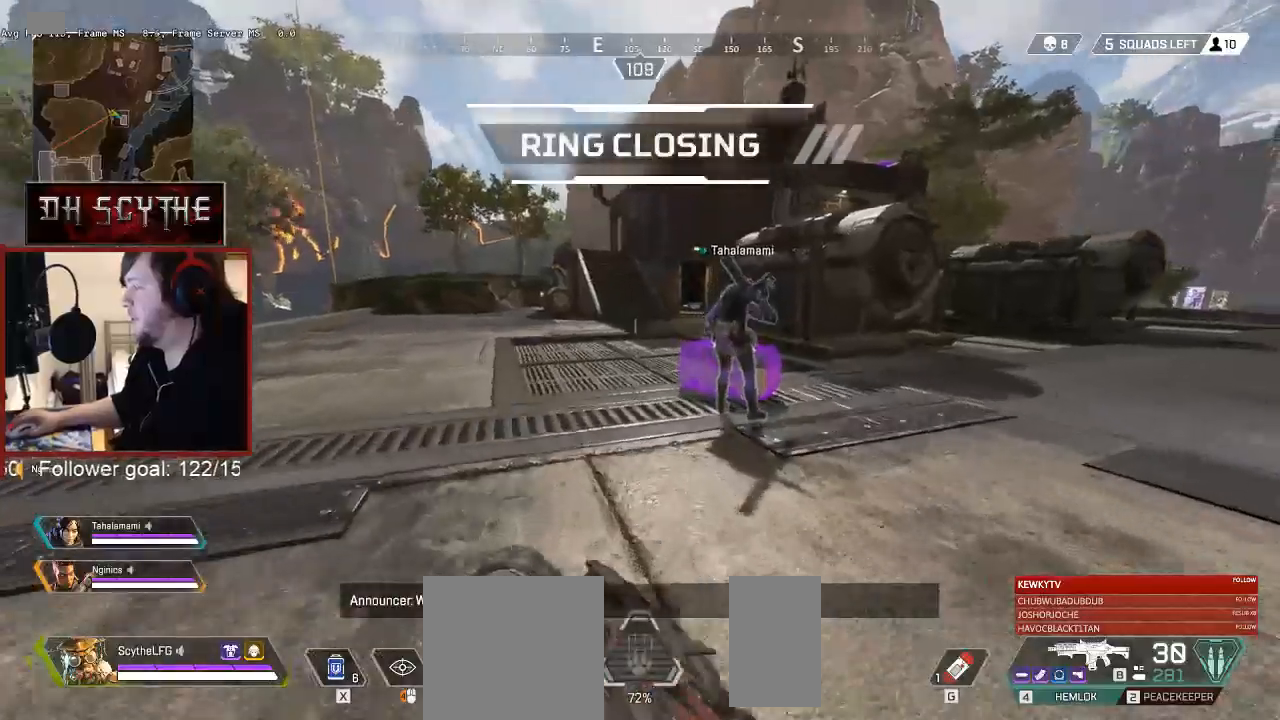
{"keys": ["a", "shift", "w"], "mouse": [], "events": [[367, "a", "down"]]}
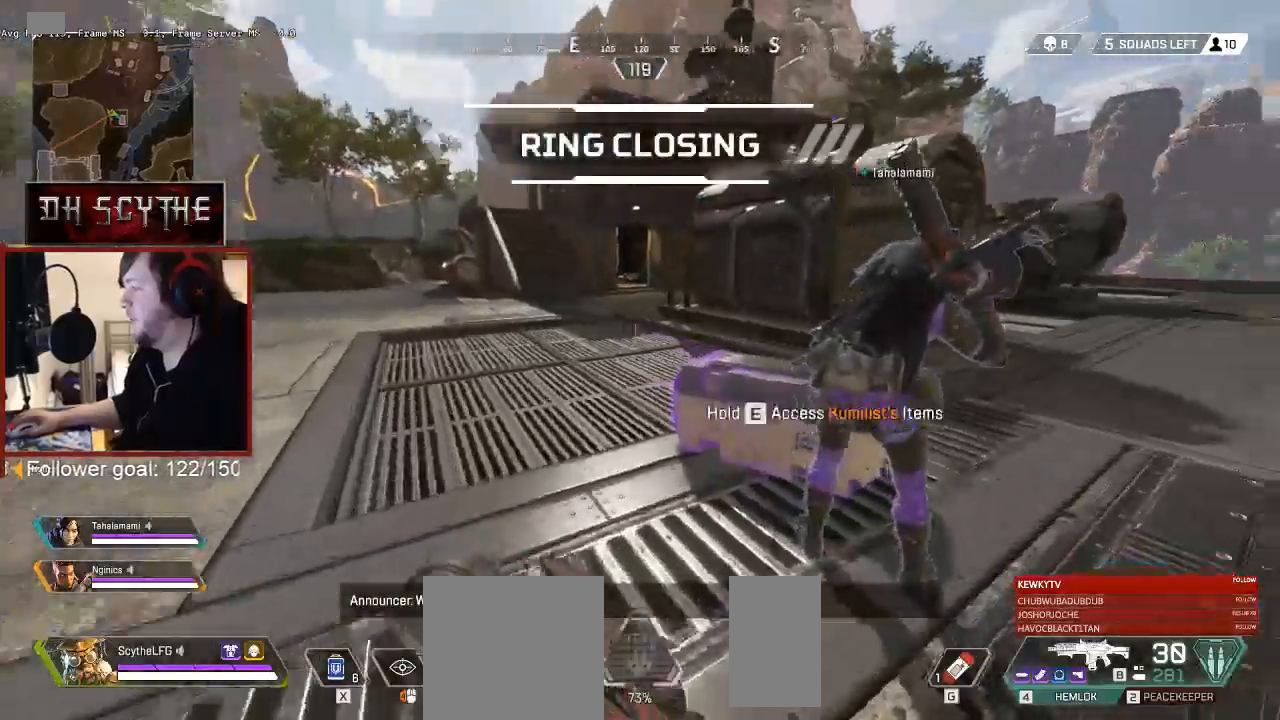
{"keys": ["e"], "mouse": [], "events": [[100, "shift", "up"], [117, "a", "up"], [133, "e", "down"], [150, "w", "up"]]}
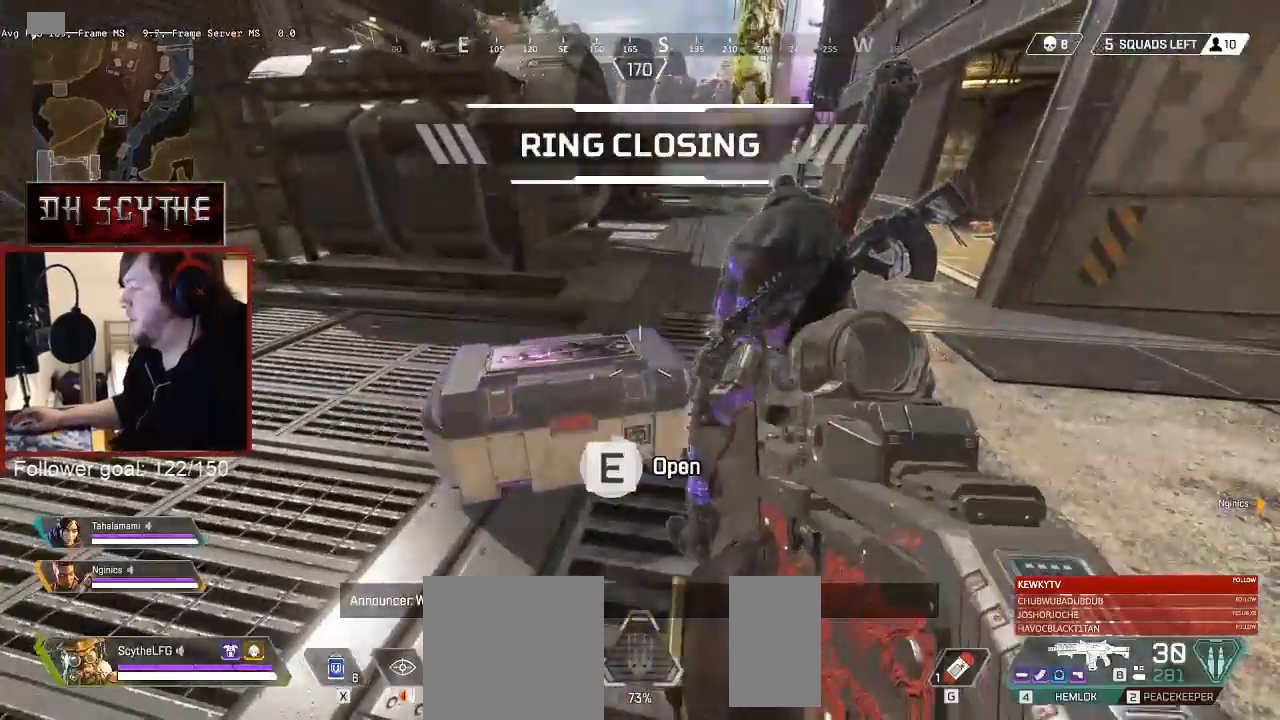
{"keys": ["d"], "mouse": [], "events": [[17, "w", "down"], [83, "e", "up"], [133, "a", "down"], [150, "w", "up"], [317, "a", "up"], [383, "mouse_wheel", "down"], [467, "d", "down"], [467, "mouse_wheel", "up"]]}
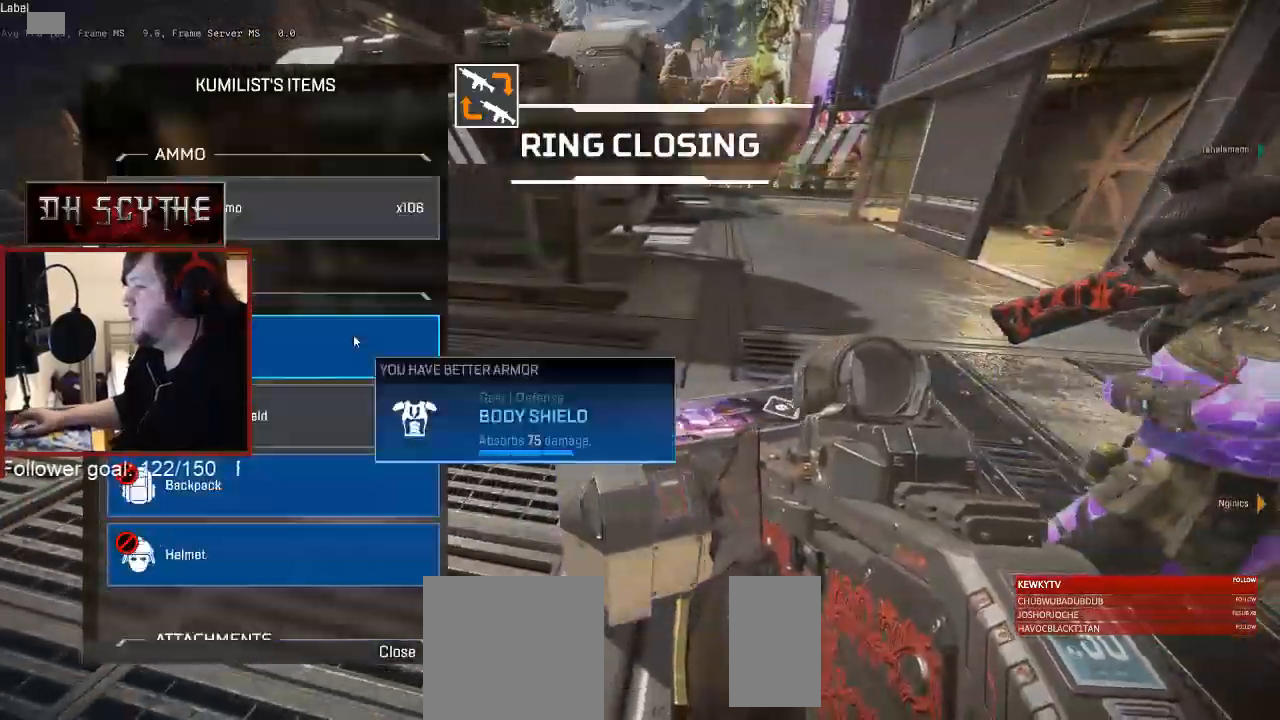
{"keys": ["d", "w"], "mouse": [], "events": [[167, "mouse_wheel", "down"], [433, "mouse_wheel", "up"], [433, "w", "down"]]}
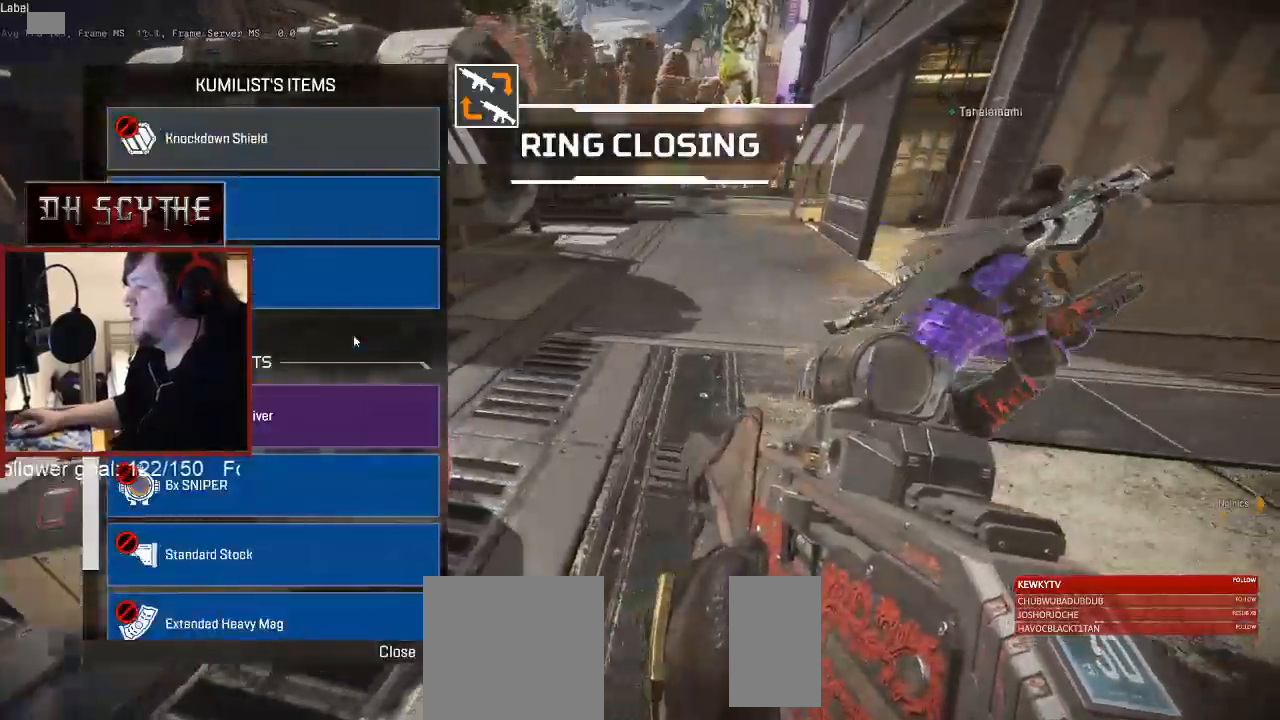
{"keys": ["a"], "mouse": ["wheel"], "events": [[33, "d", "up"], [67, "w", "up"], [183, "a", "down"], [417, "mouse_wheel", "down"]]}
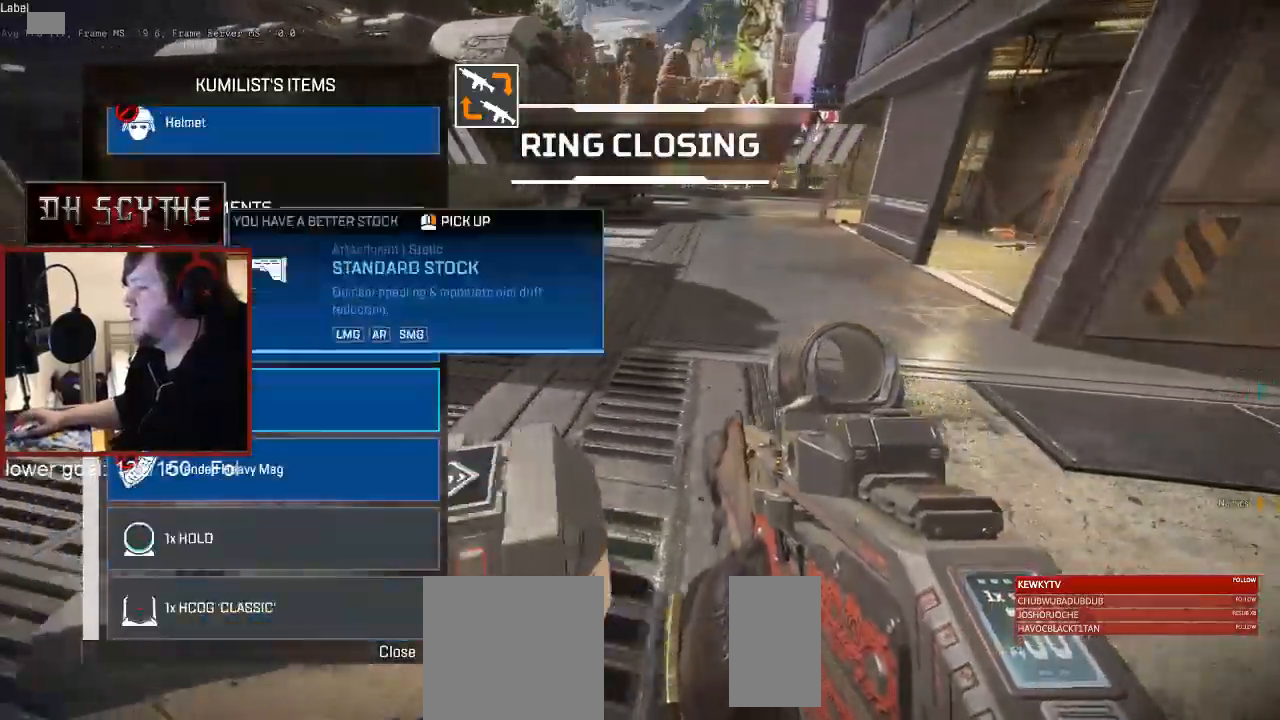
{"keys": ["tab", "w"], "mouse": [], "events": [[17, "mouse_wheel", "up"], [83, "s", "down"], [117, "a", "up"], [150, "d", "down"], [167, "s", "up"], [283, "mouse_wheel", "down"], [317, "mouse_wheel", "up"], [317, "w", "down"], [417, "d", "up"], [467, "tab", "down"]]}
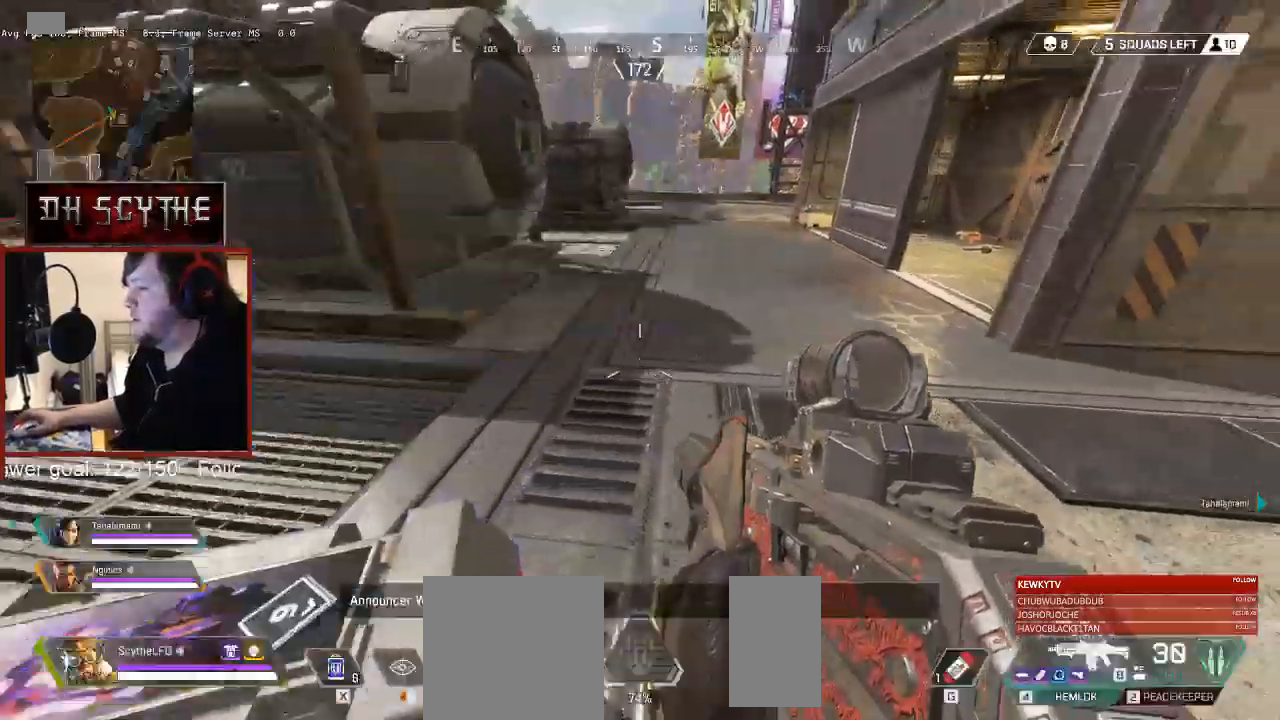
{"keys": ["shift", "w"], "mouse": [], "events": [[33, "tab", "up"], [200, "shift", "down"], [317, "r", "down"], [433, "r", "up"]]}
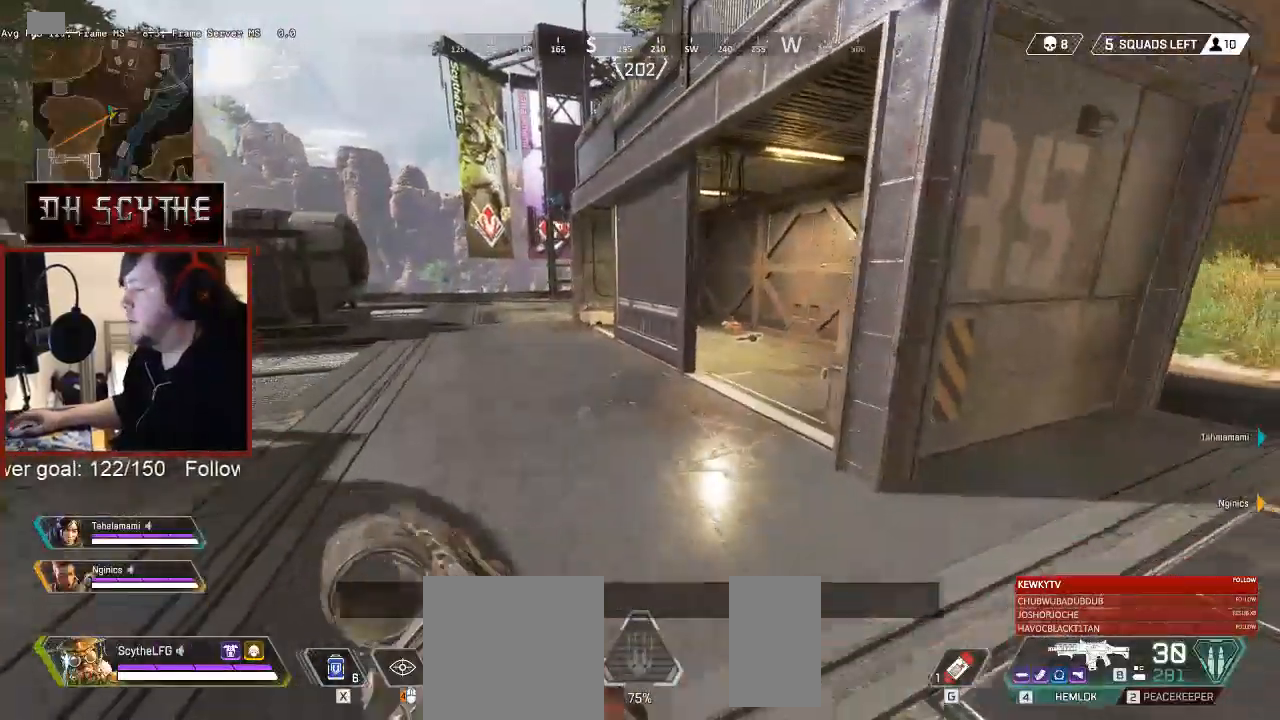
{"keys": ["shift", "w"], "mouse": [], "events": []}
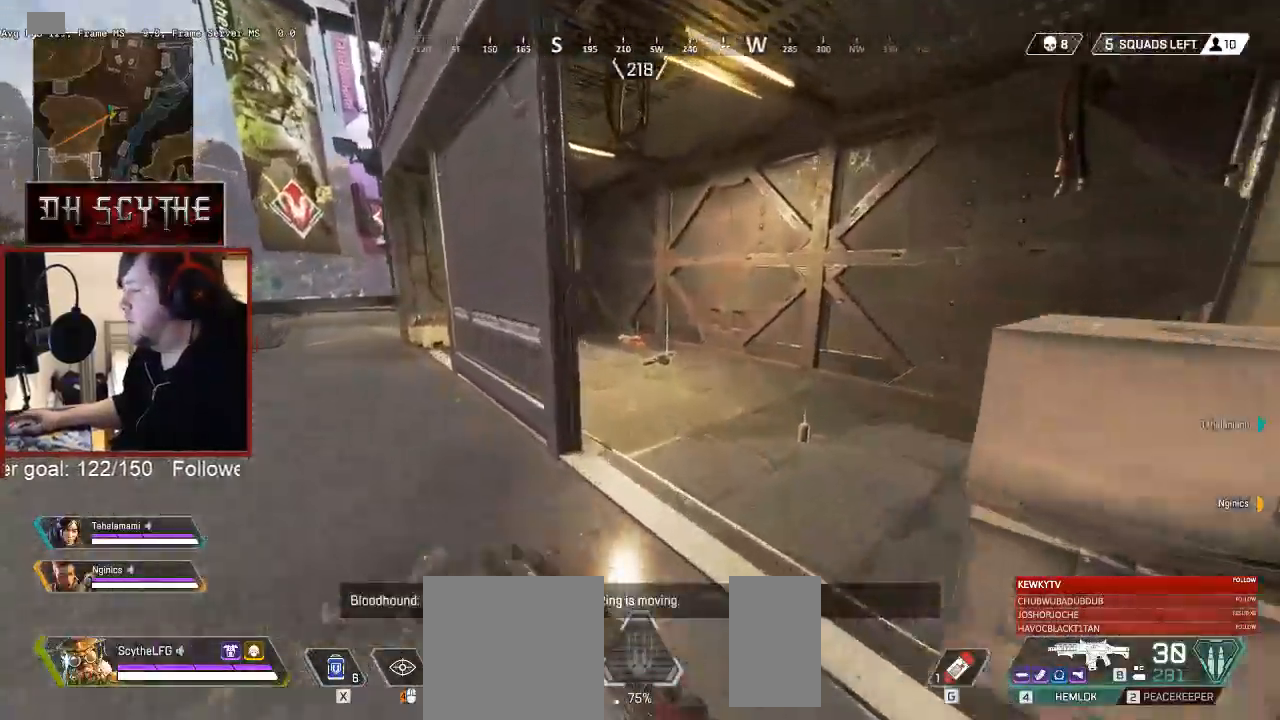
{"keys": ["shift", "w"], "mouse": [], "events": []}
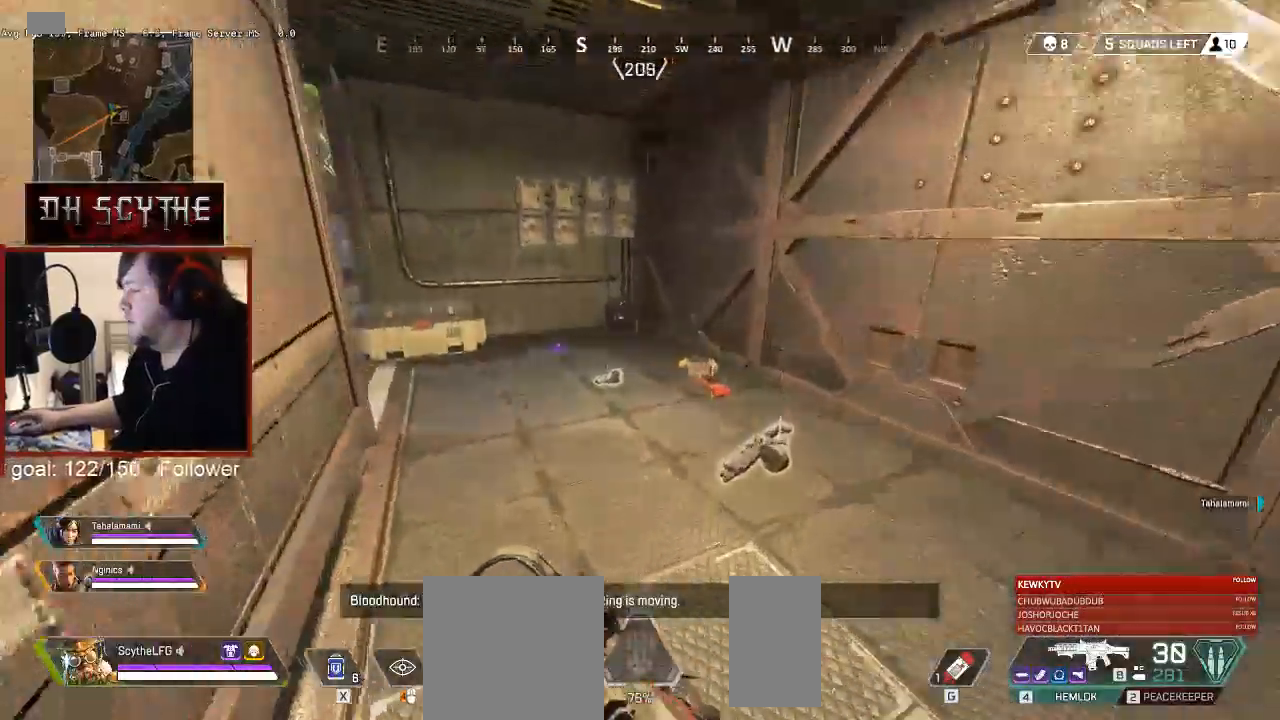
{"keys": ["e"], "mouse": [], "events": [[417, "w", "up"], [433, "shift", "up"], [500, "e", "down"]]}
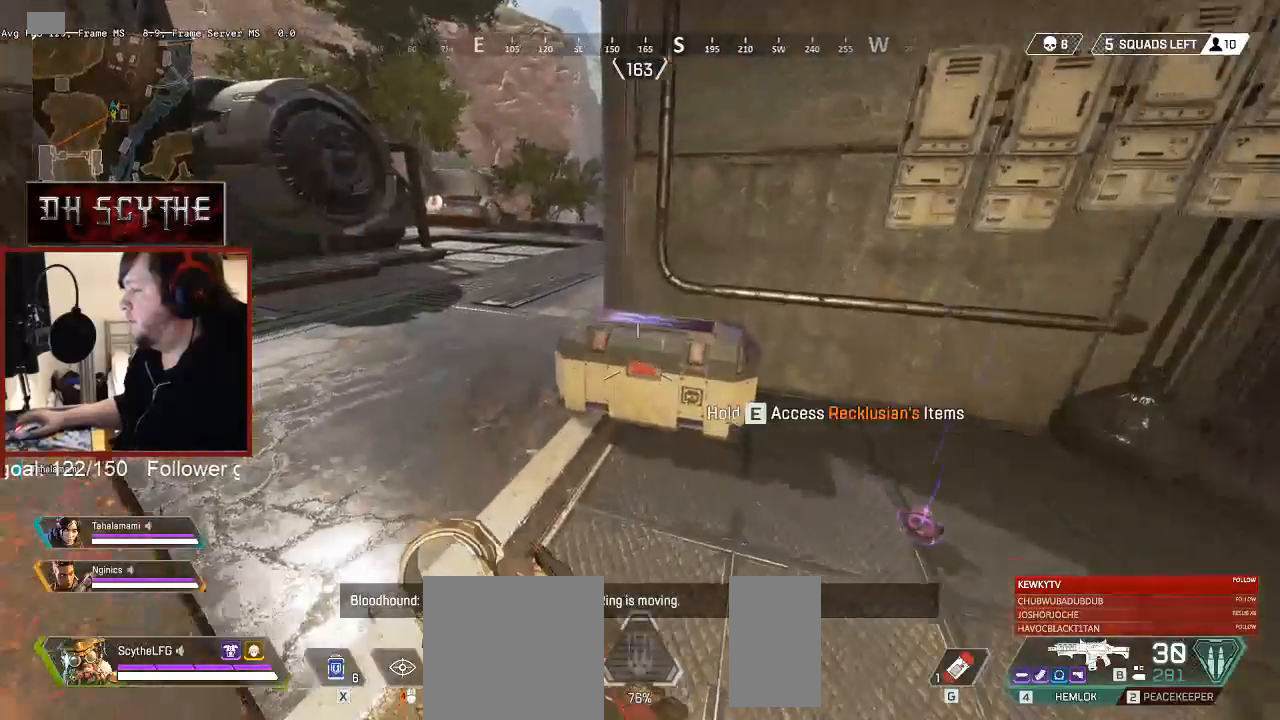
{"keys": ["a"], "mouse": [], "events": [[350, "w", "down"], [467, "e", "up"], [483, "w", "up"], [500, "a", "down"]]}
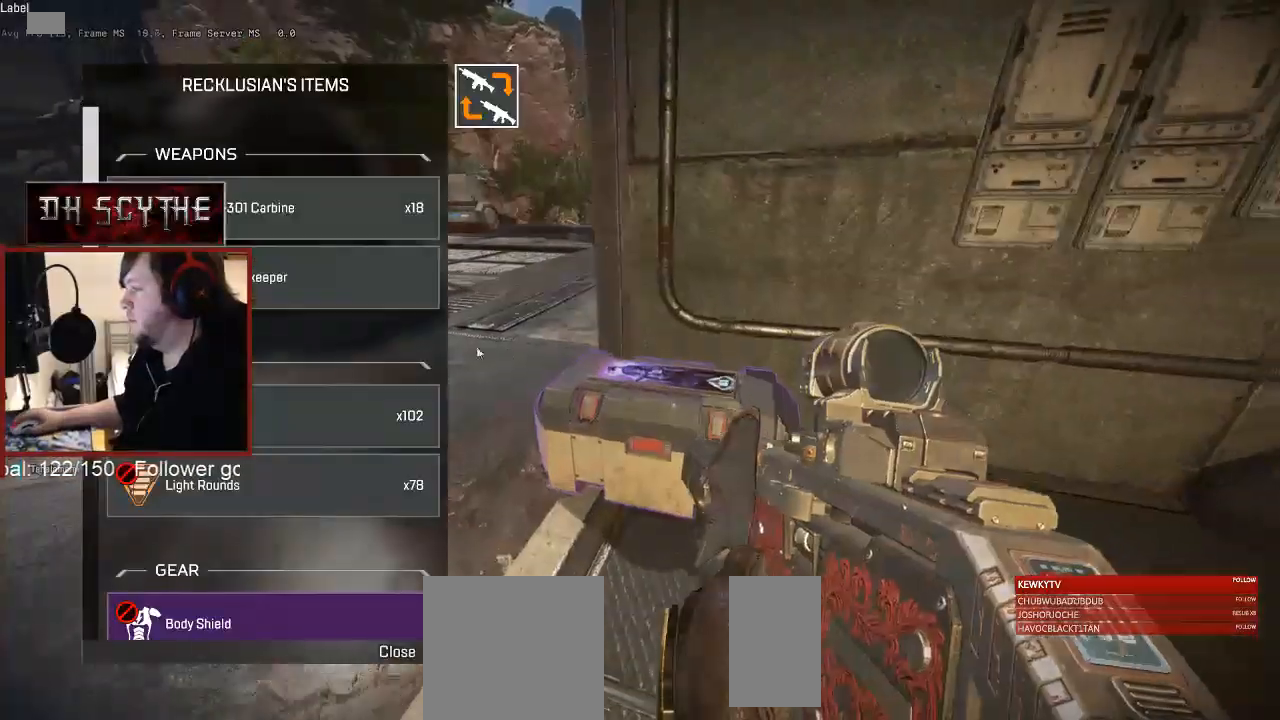
{"keys": [], "mouse": [], "events": [[133, "a", "up"], [150, "d", "down"], [267, "d", "up"], [283, "a", "down"], [383, "a", "up"], [383, "d", "down"], [500, "d", "up"]]}
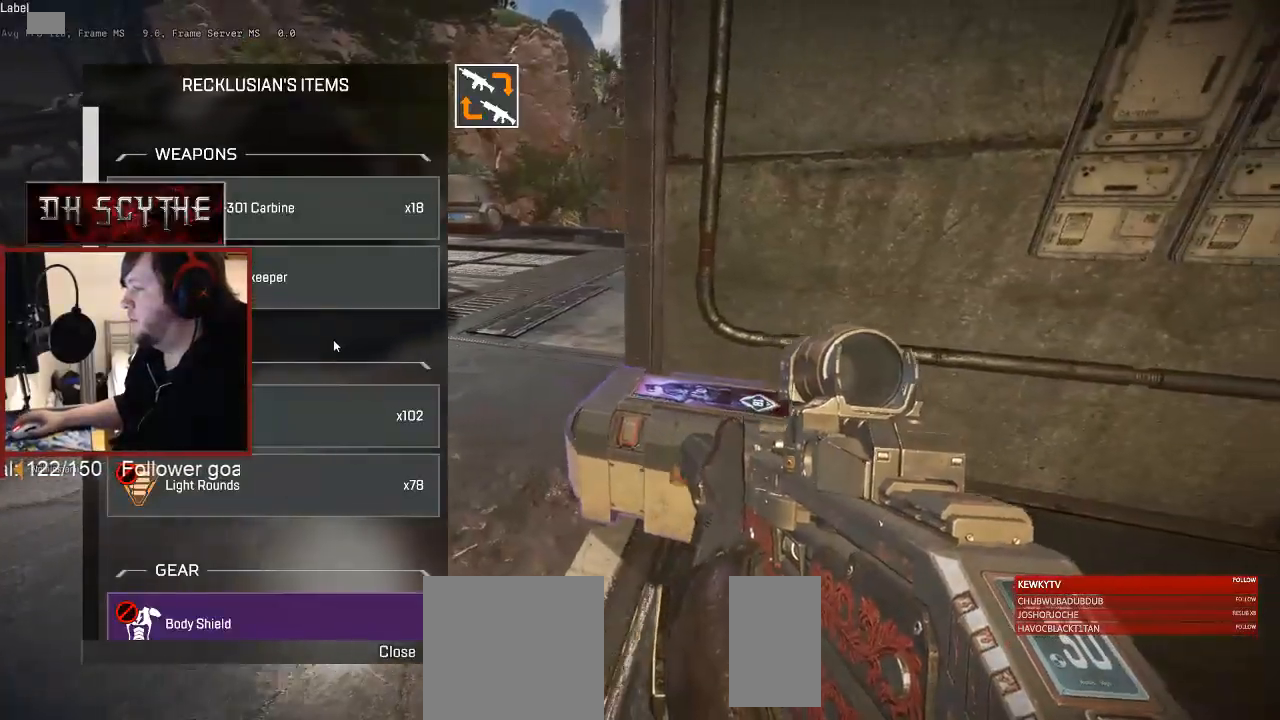
{"keys": [], "mouse": [], "events": [[17, "a", "down"], [83, "a", "up"], [100, "d", "down"], [217, "d", "up"], [233, "a", "down"], [450, "a", "up"]]}